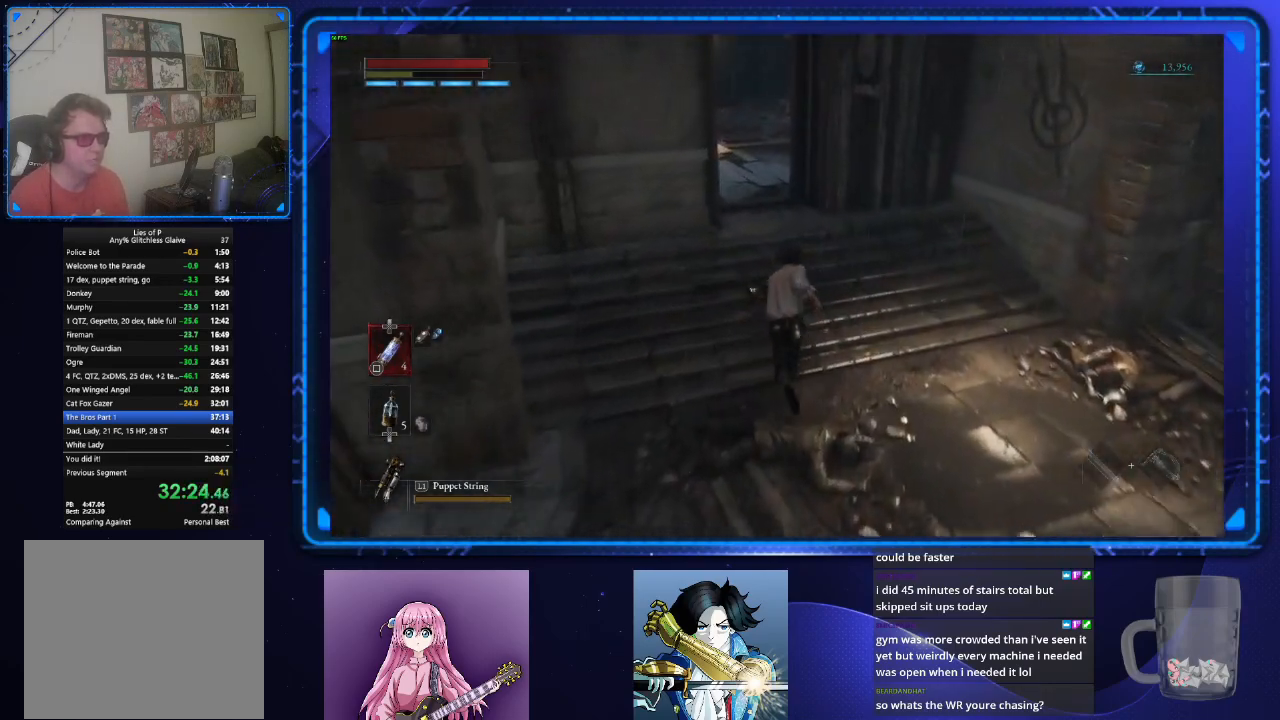
Gameplay with a controller (PlayStation layout); each line is a JSON object with the inputs held at the frame after it. "events" lists button and stick changes between this image and that frame as [ms after this image, input, new state], when the widget could be followed in between.
{"buttons": ["CIRCLE"], "left_stick": "up", "right_stick": "center", "events": []}
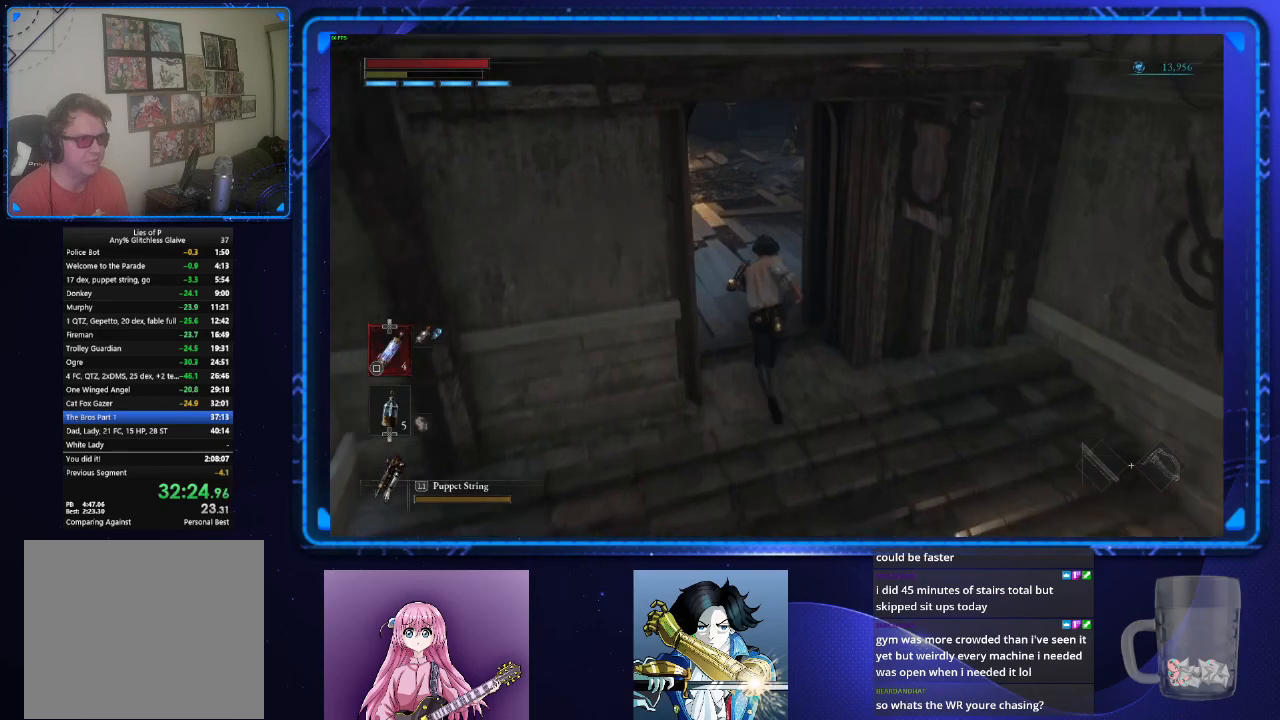
{"buttons": ["CIRCLE"], "left_stick": "up", "right_stick": "center", "events": [[100, "right_stick", "up-left"], [266, "right_stick", "center"]]}
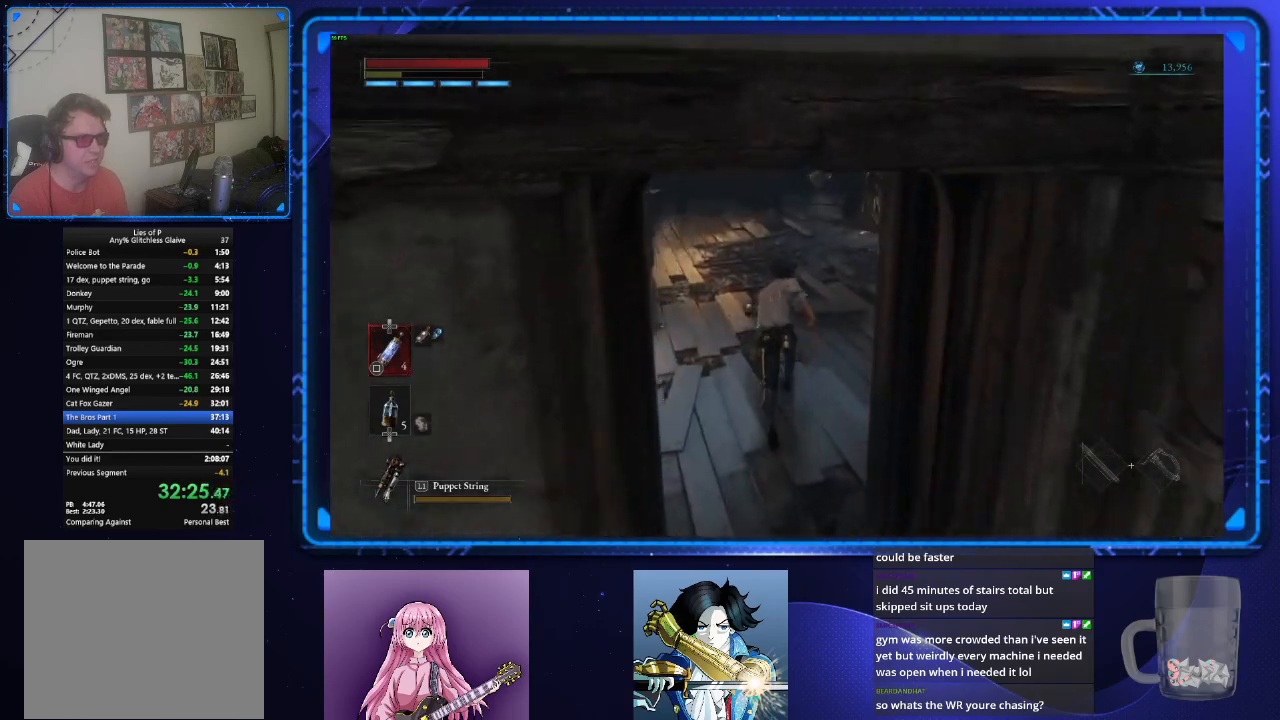
{"buttons": ["CIRCLE"], "left_stick": "up", "right_stick": "center", "events": []}
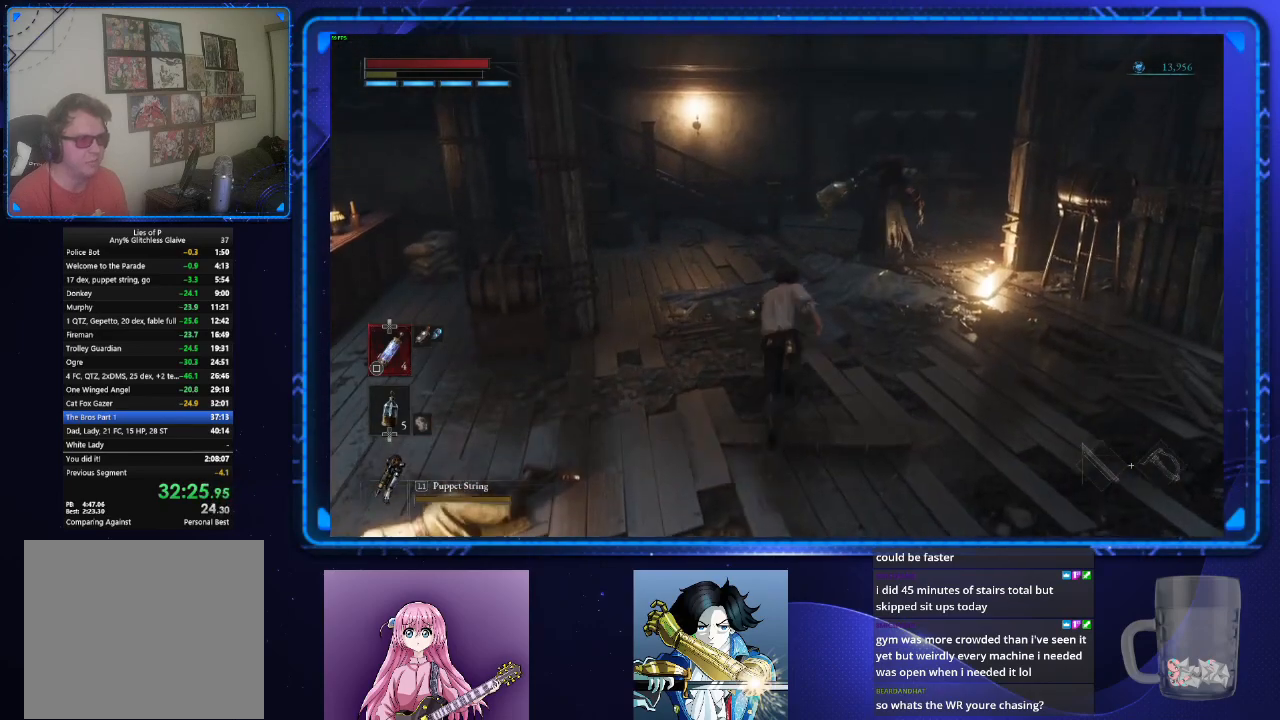
{"buttons": ["CIRCLE"], "left_stick": "up", "right_stick": "center", "events": []}
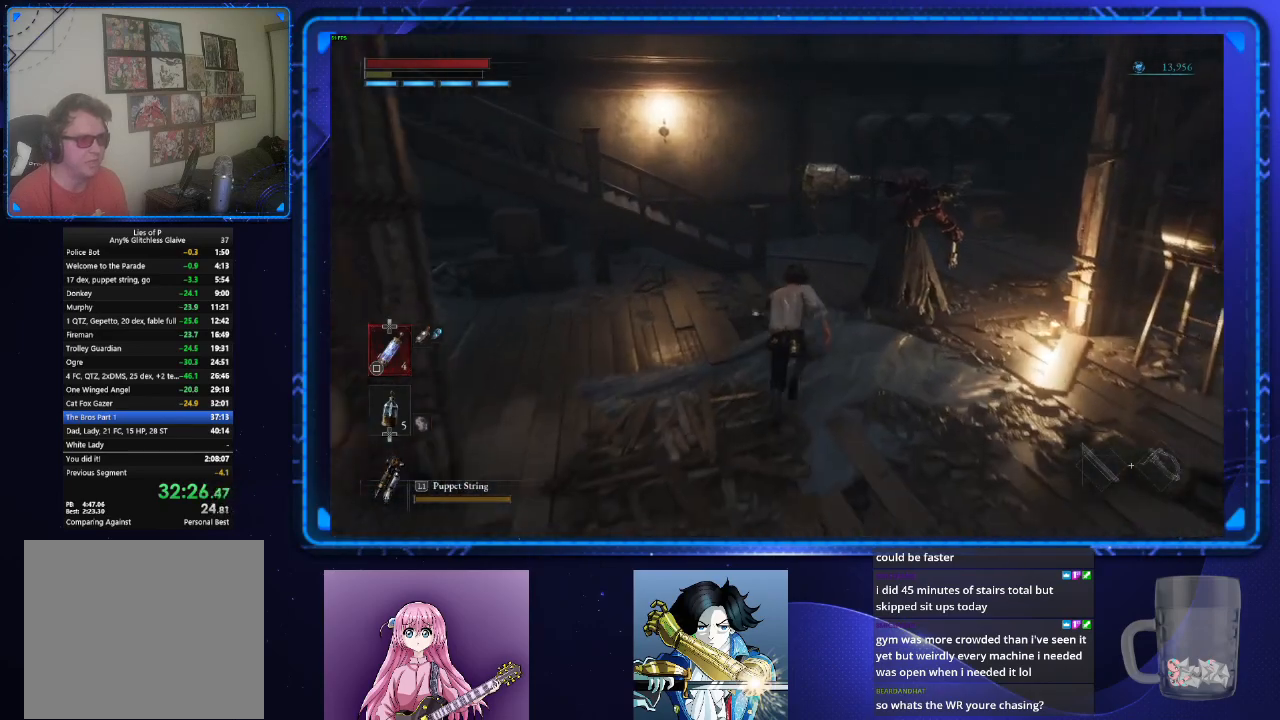
{"buttons": ["CIRCLE"], "left_stick": "up", "right_stick": "left", "events": [[317, "right_stick", "left"]]}
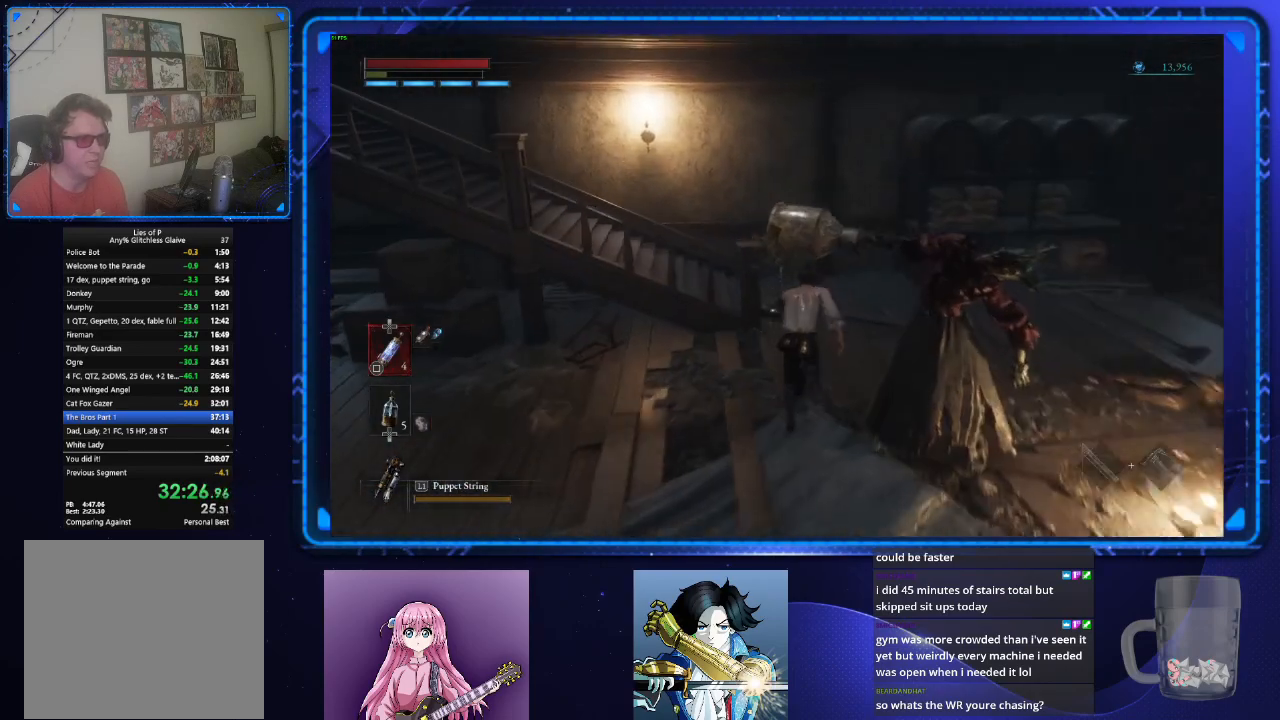
{"buttons": ["CIRCLE"], "left_stick": "up", "right_stick": "up-left", "events": [[400, "right_stick", "up-left"]]}
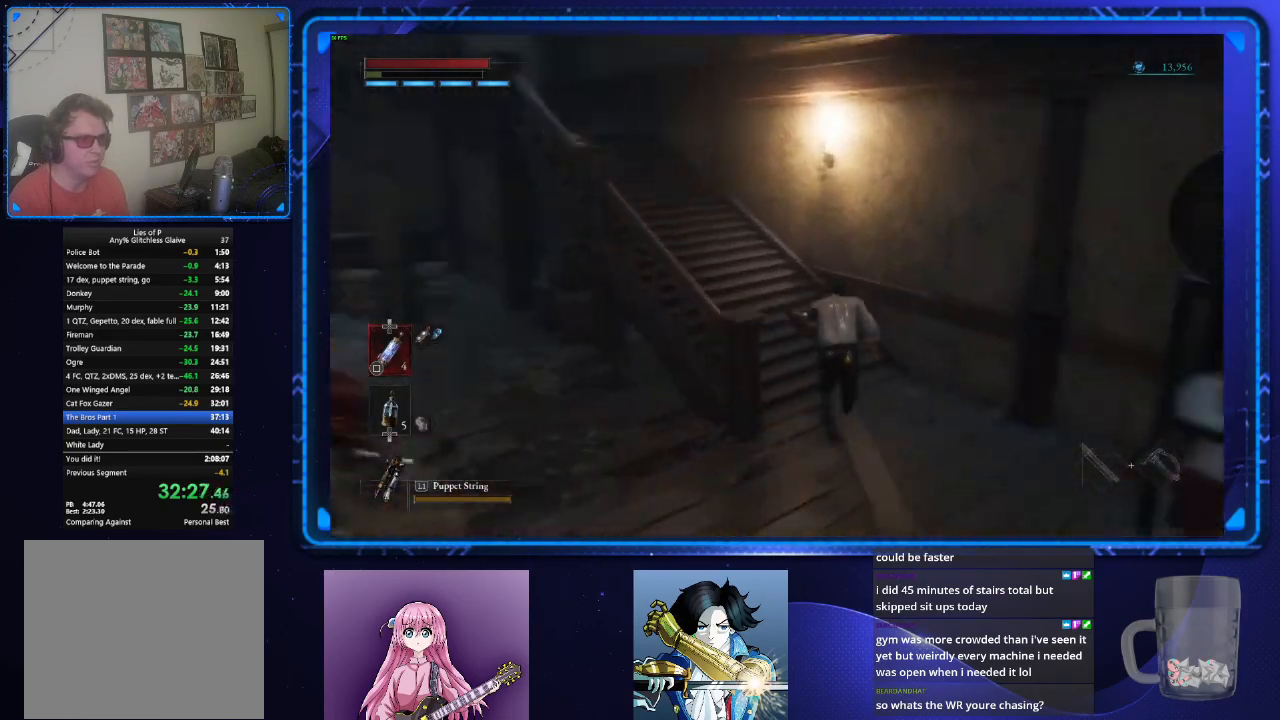
{"buttons": ["CIRCLE"], "left_stick": "up", "right_stick": "center", "events": [[350, "right_stick", "center"]]}
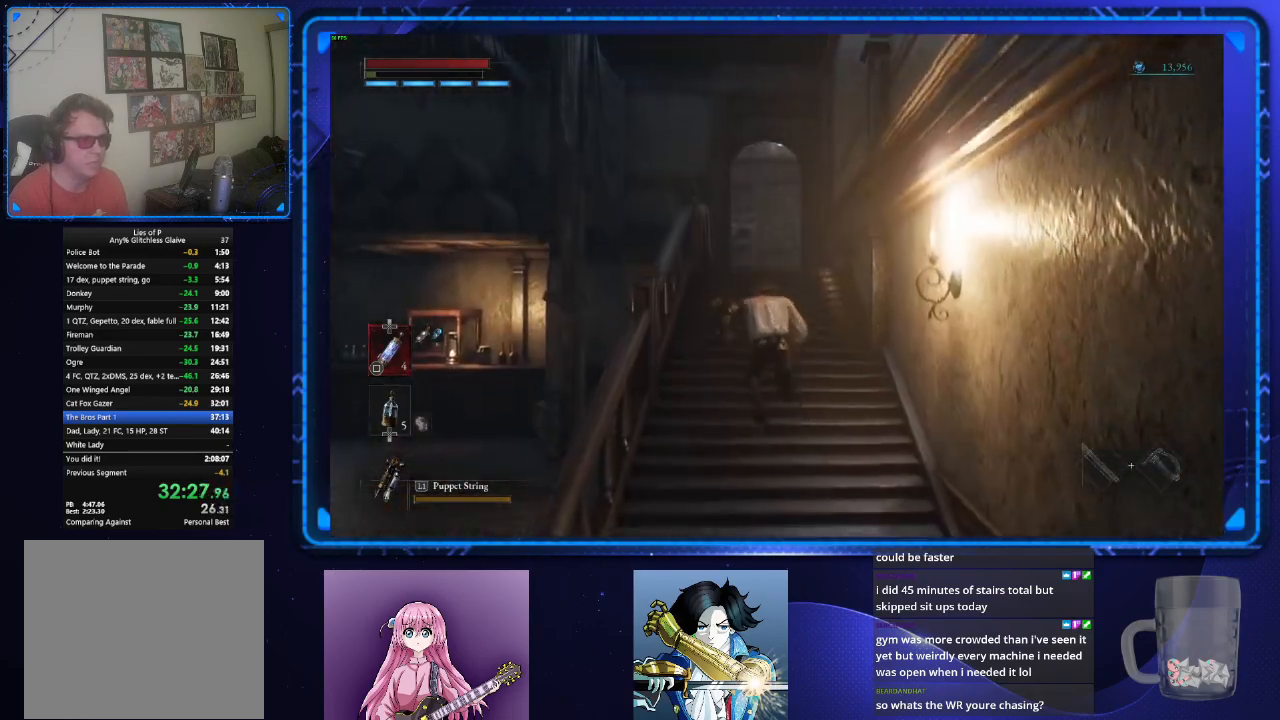
{"buttons": ["CIRCLE"], "left_stick": "up", "right_stick": "center", "events": [[234, "right_stick", "down"], [484, "right_stick", "center"]]}
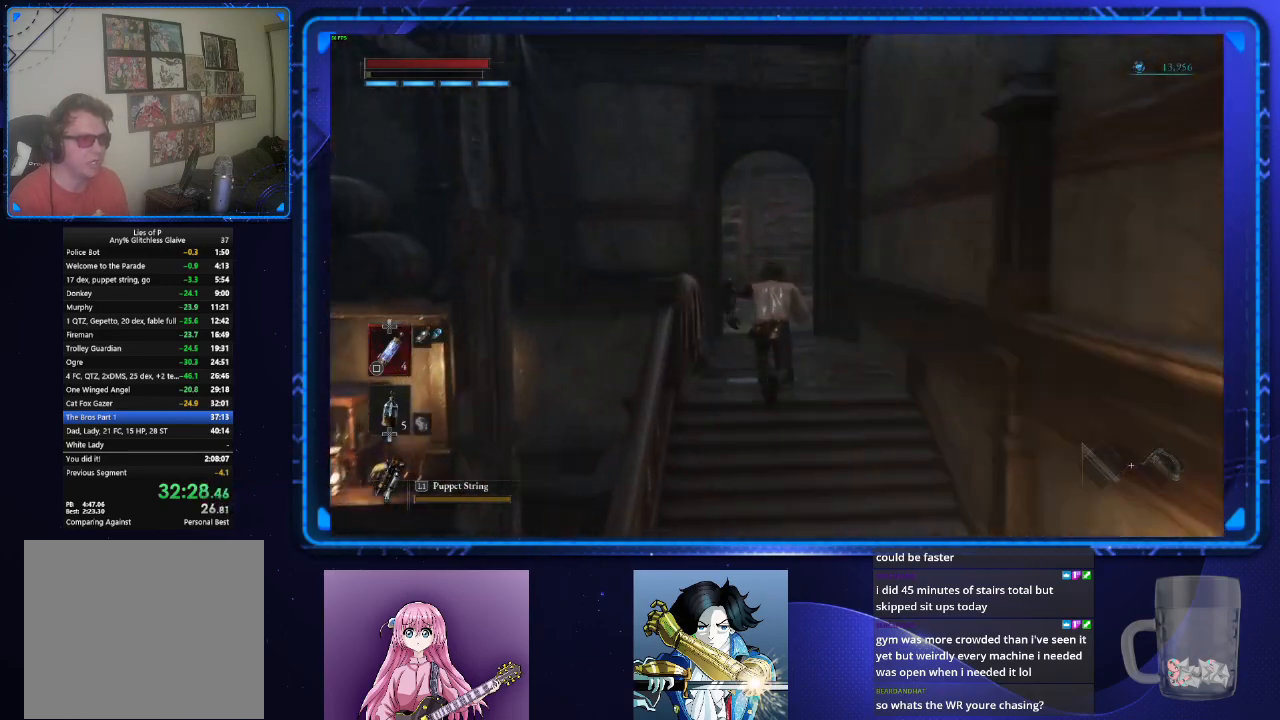
{"buttons": [], "left_stick": "up", "right_stick": "right", "events": [[167, "CIRCLE", "up"], [367, "right_stick", "right"]]}
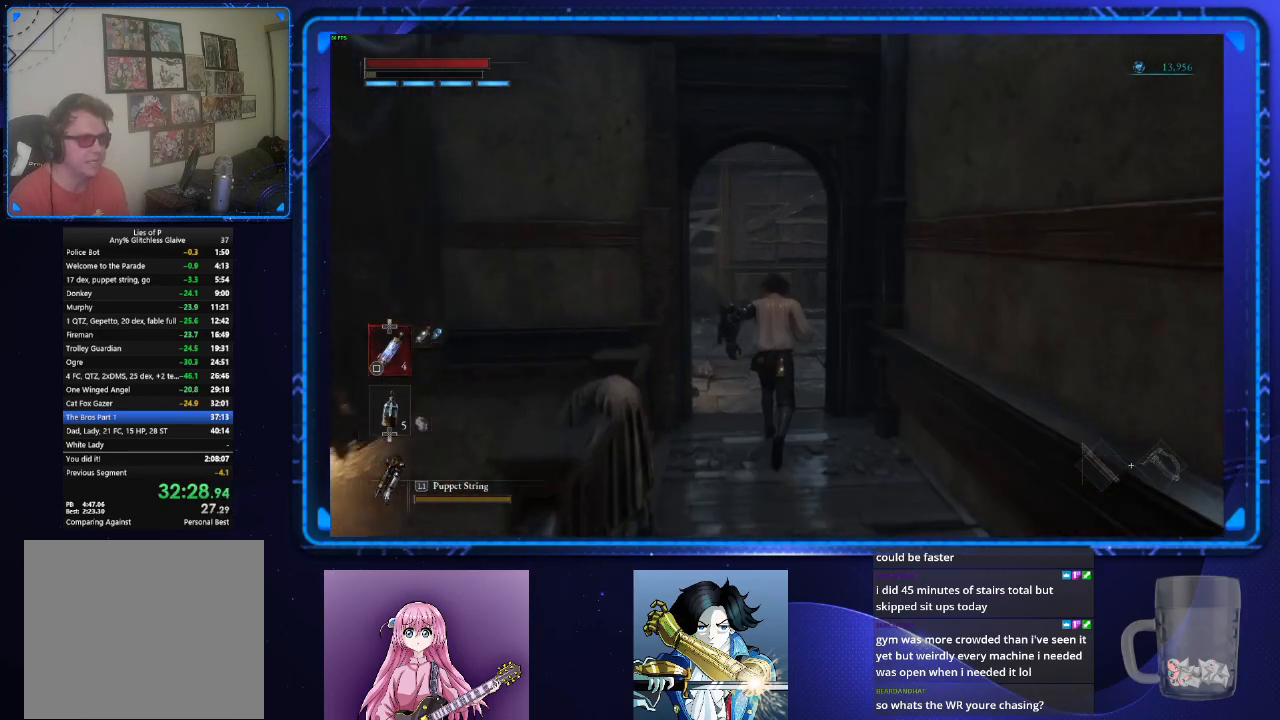
{"buttons": [], "left_stick": "up", "right_stick": "down-right", "events": [[66, "right_stick", "down-right"]]}
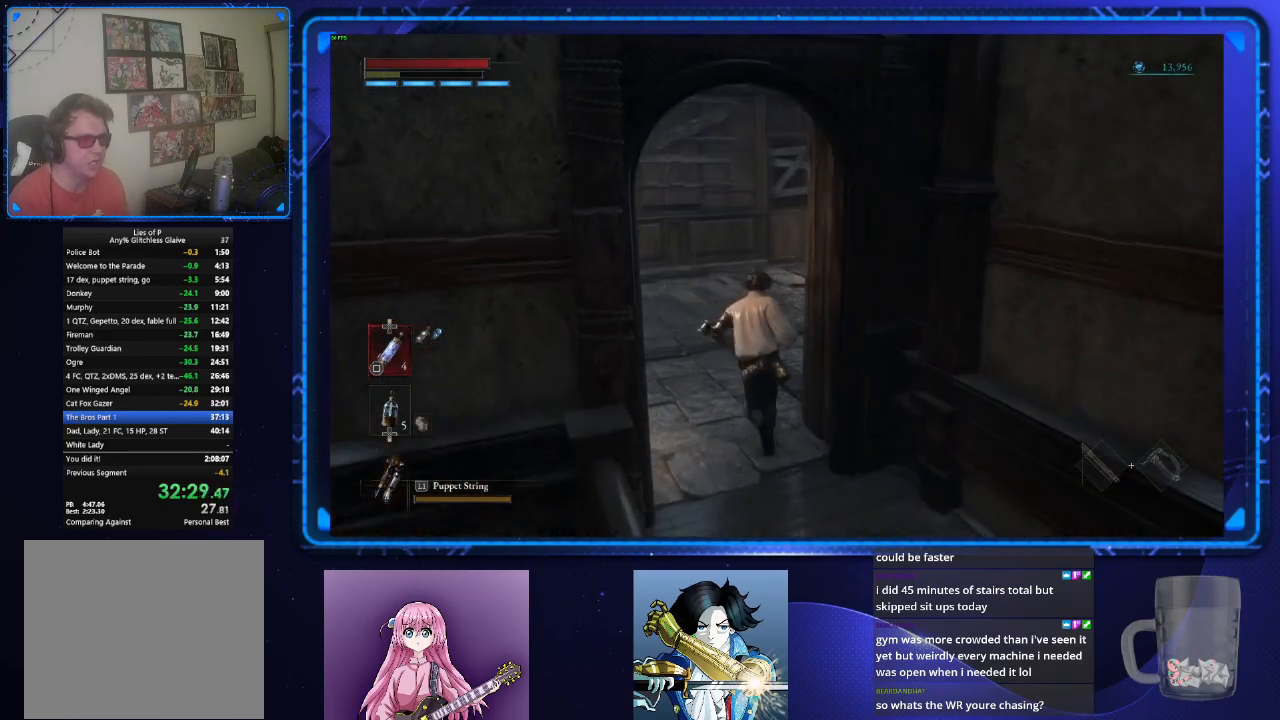
{"buttons": [], "left_stick": "up", "right_stick": "up-right", "events": [[300, "right_stick", "right"], [417, "right_stick", "up-right"]]}
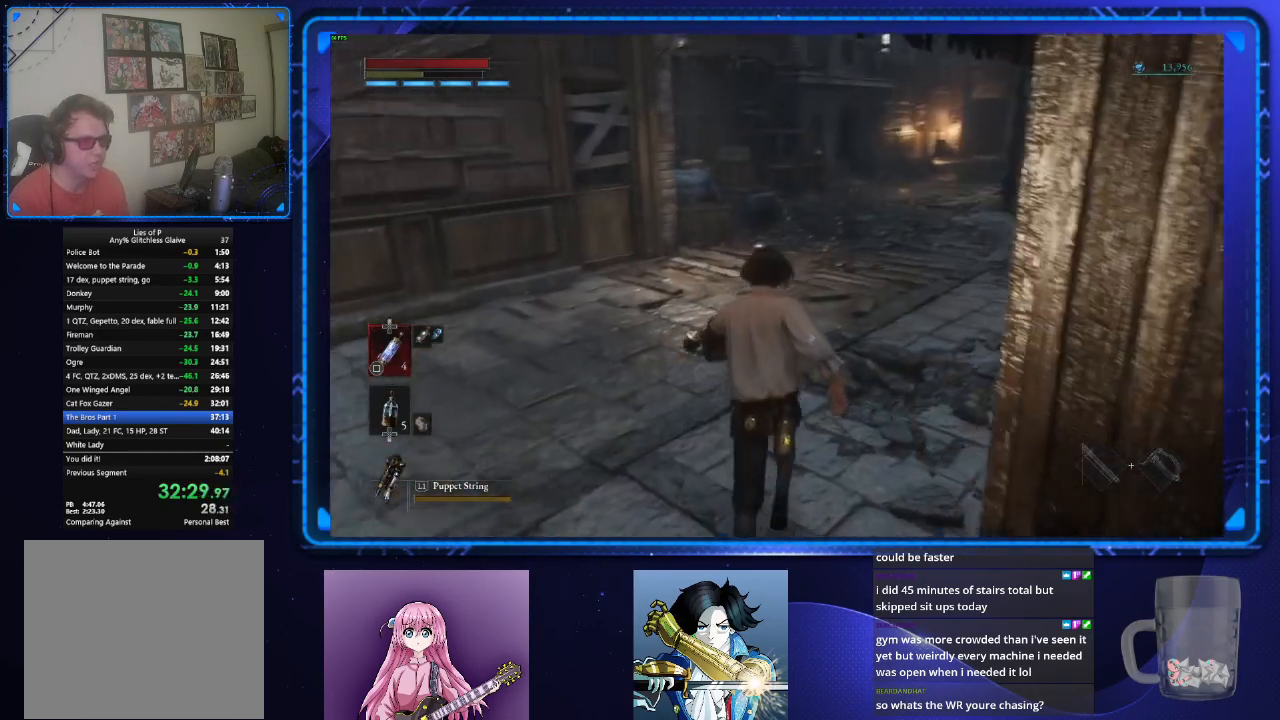
{"buttons": [], "left_stick": "up", "right_stick": "center", "events": [[33, "right_stick", "right"], [150, "right_stick", "center"], [233, "right_stick", "right"], [316, "right_stick", "center"]]}
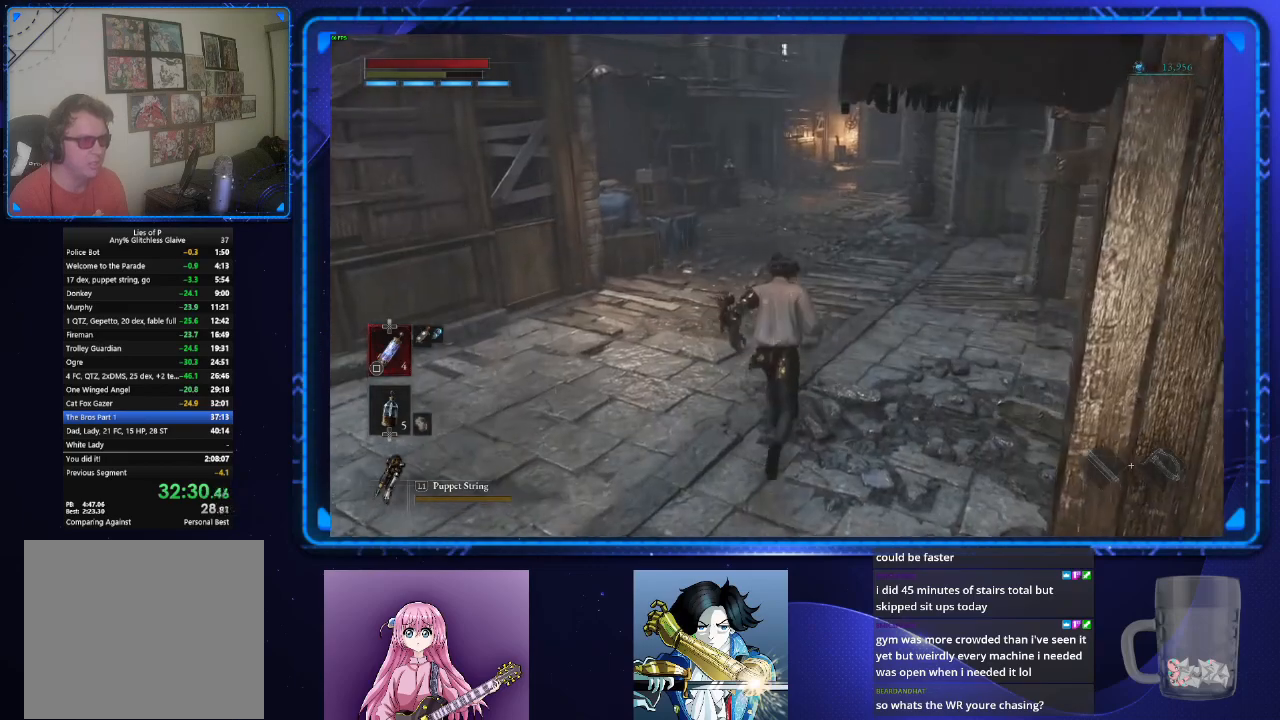
{"buttons": ["CIRCLE"], "left_stick": "up", "right_stick": "center", "events": [[334, "CIRCLE", "down"]]}
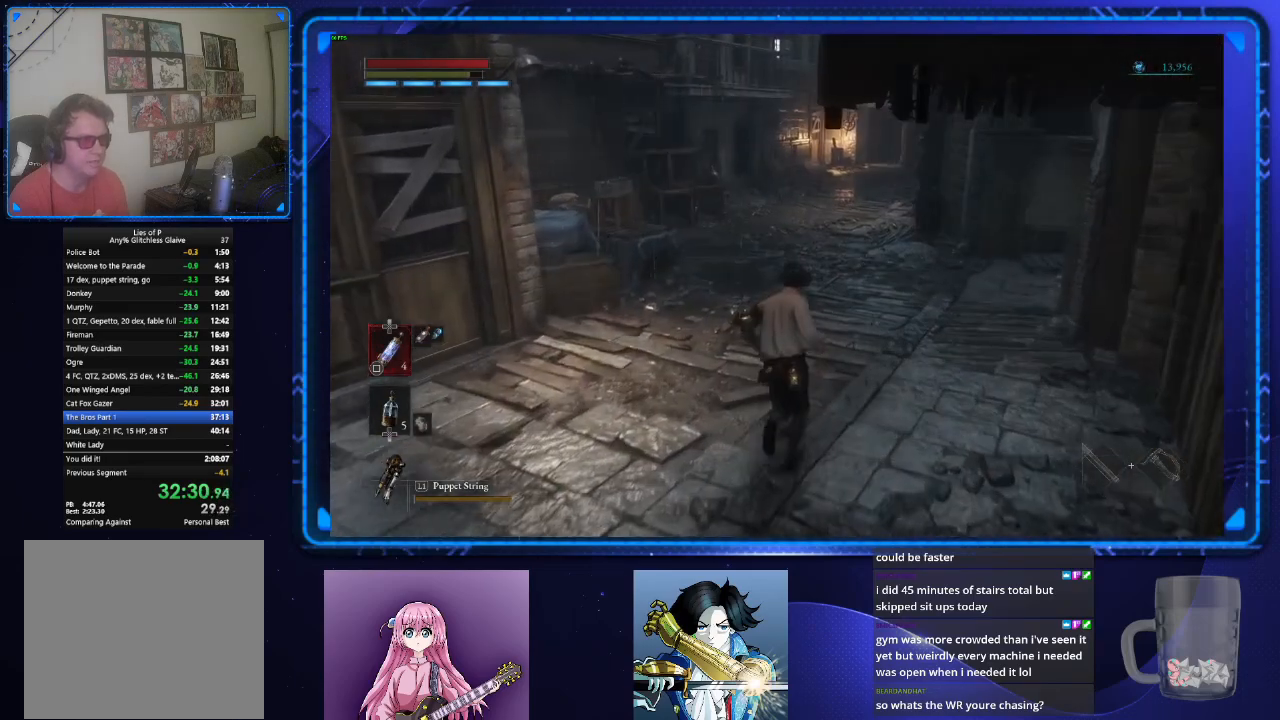
{"buttons": ["CIRCLE"], "left_stick": "up", "right_stick": "right", "events": [[250, "right_stick", "right"], [317, "right_stick", "center"], [417, "right_stick", "right"]]}
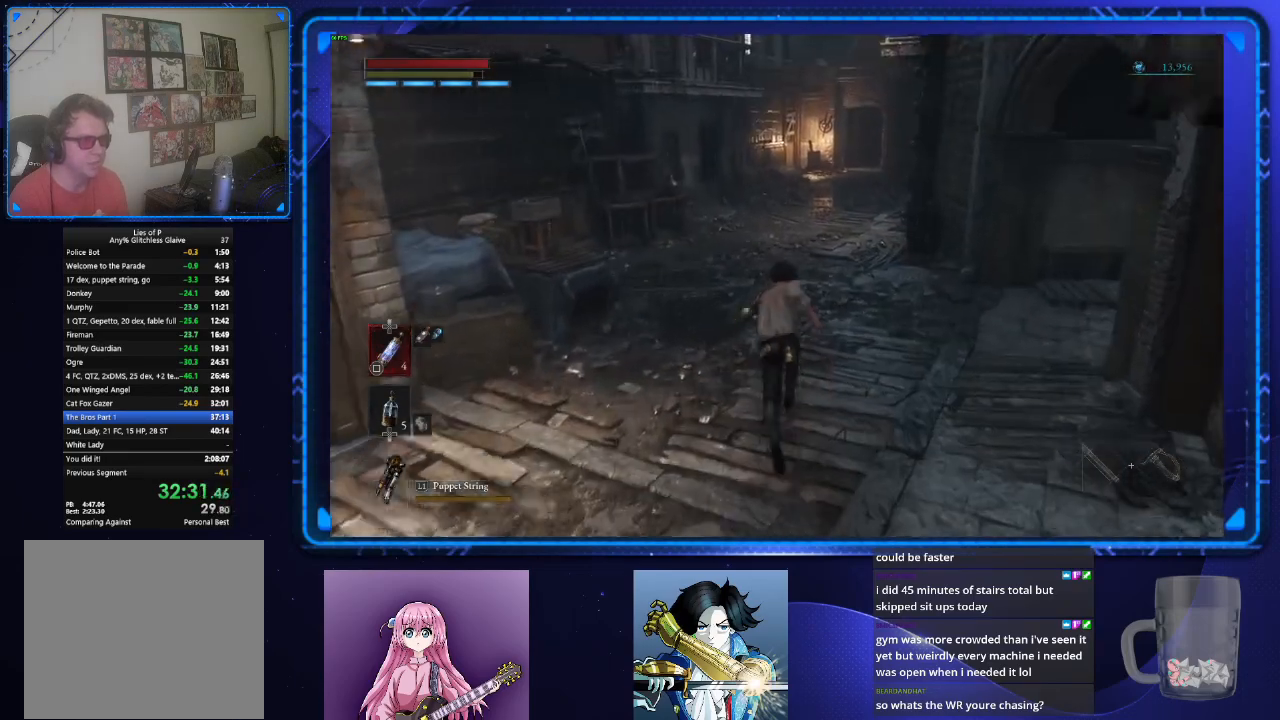
{"buttons": ["CIRCLE"], "left_stick": "up", "right_stick": "center", "events": [[17, "right_stick", "center"], [167, "right_stick", "right"], [301, "right_stick", "center"]]}
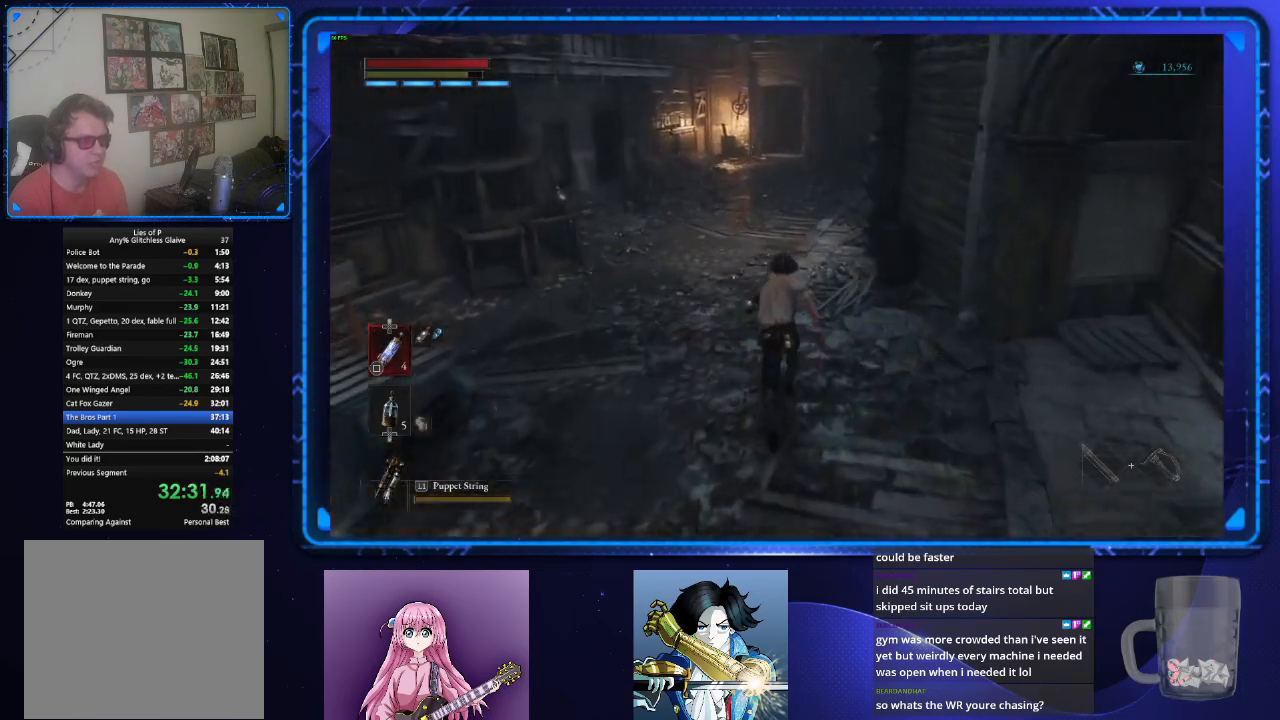
{"buttons": ["CIRCLE"], "left_stick": "up", "right_stick": "center", "events": []}
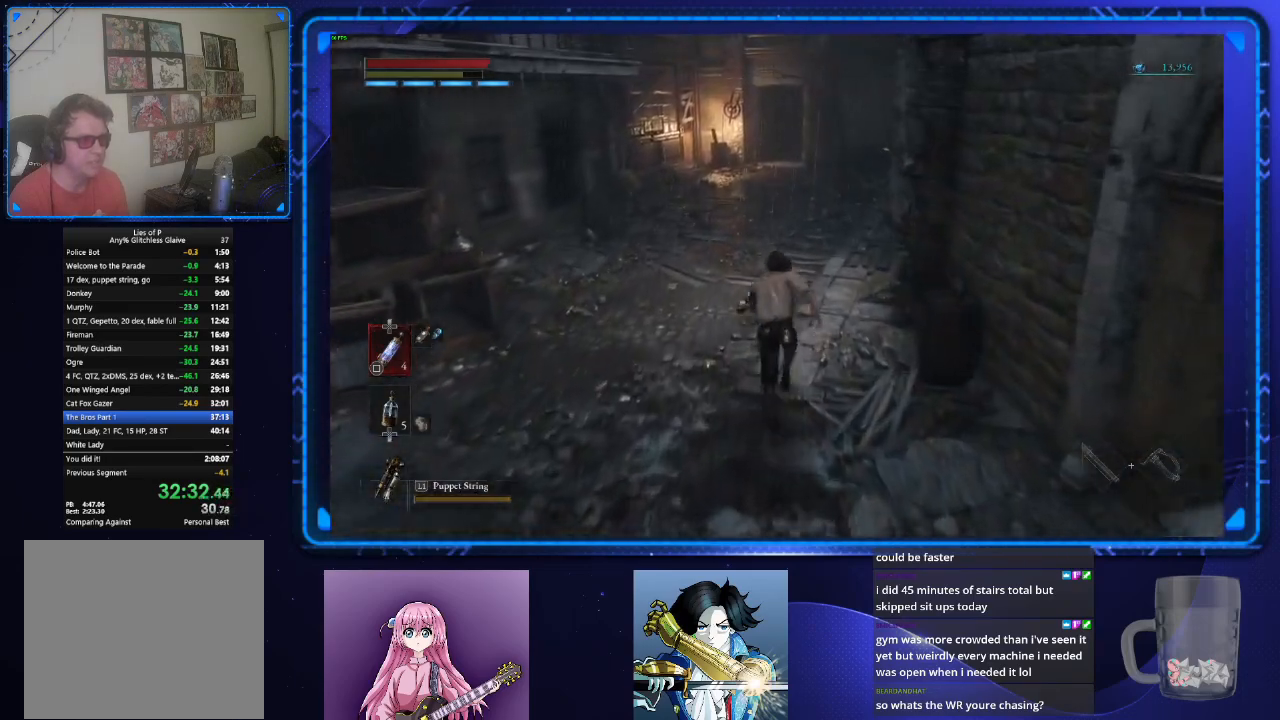
{"buttons": ["CIRCLE"], "left_stick": "up", "right_stick": "center", "events": []}
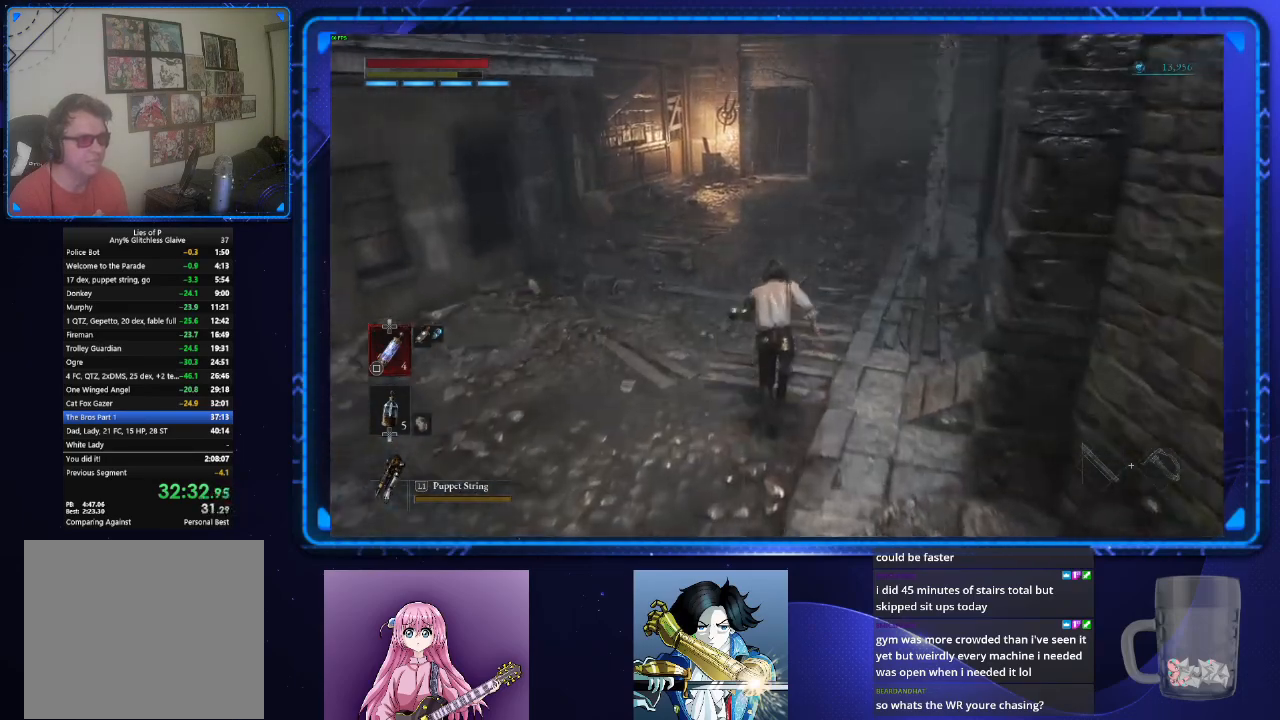
{"buttons": ["CIRCLE"], "left_stick": "up", "right_stick": "center", "events": []}
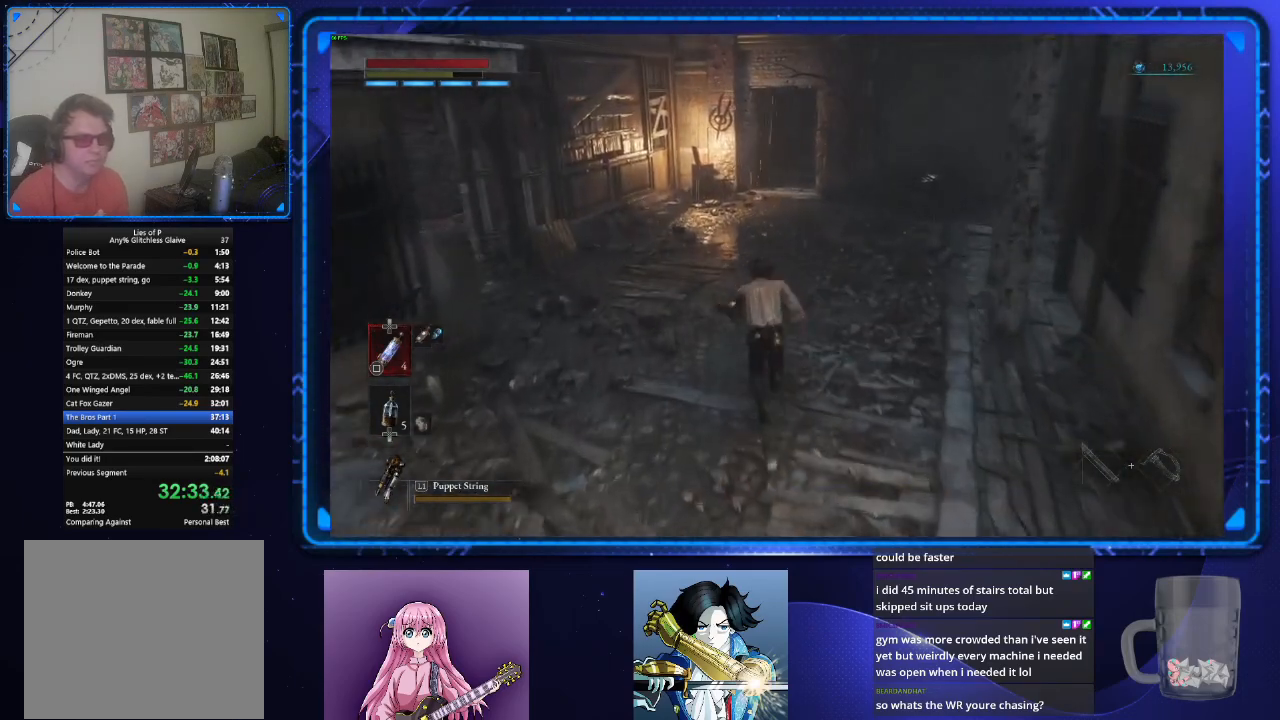
{"buttons": ["CIRCLE"], "left_stick": "up", "right_stick": "center", "events": [[150, "right_stick", "down-right"], [501, "right_stick", "center"]]}
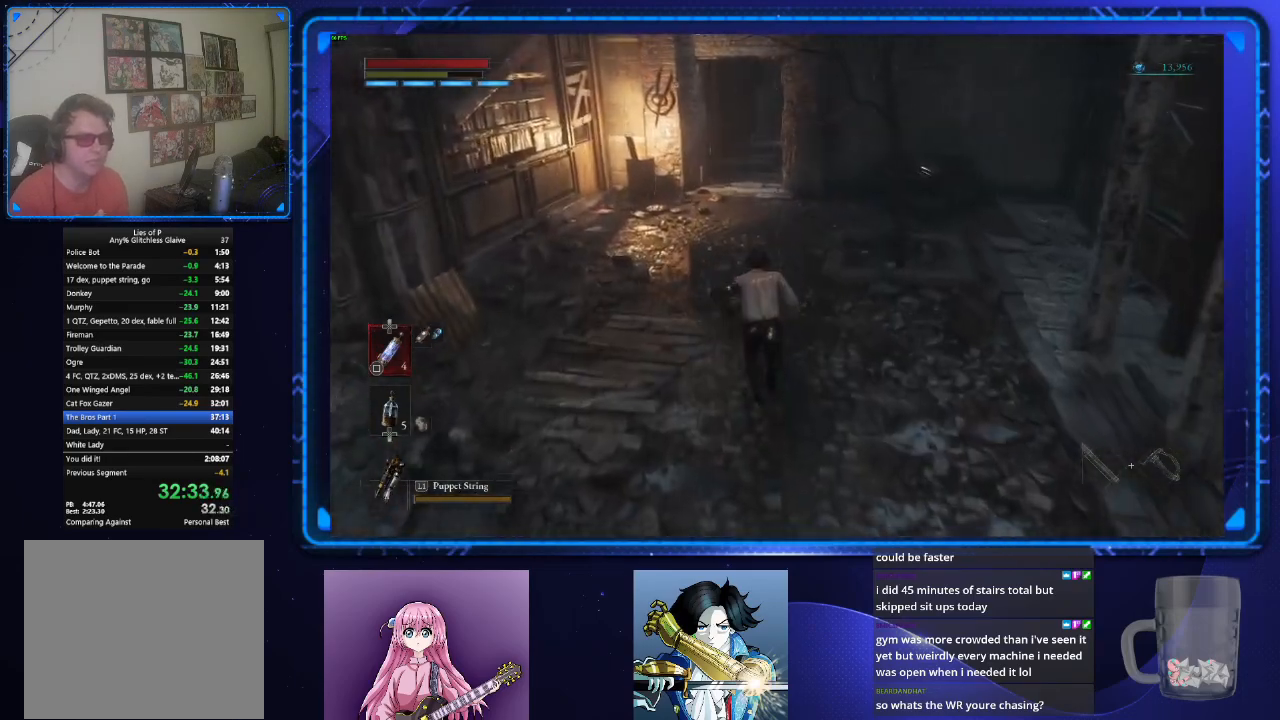
{"buttons": ["CIRCLE"], "left_stick": "up", "right_stick": "right", "events": [[500, "right_stick", "right"]]}
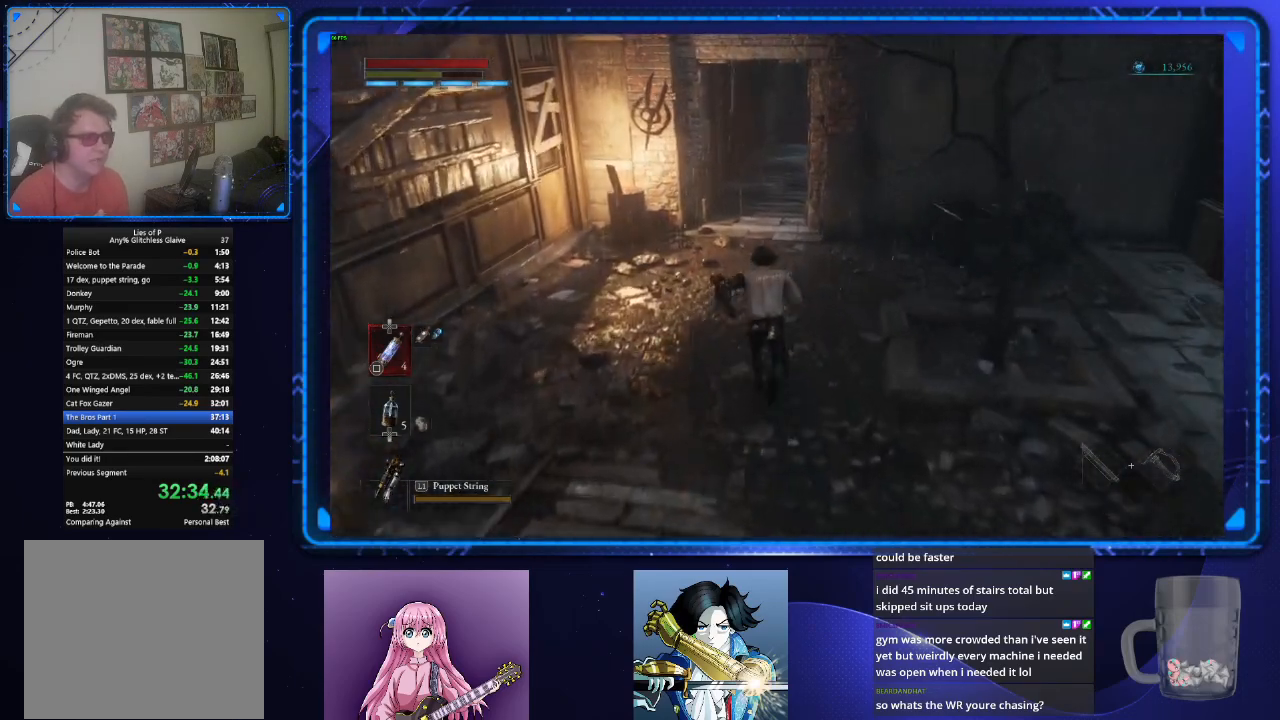
{"buttons": [], "left_stick": "up", "right_stick": "center", "events": [[67, "right_stick", "center"], [284, "CIRCLE", "up"], [334, "right_stick", "down-right"], [401, "right_stick", "center"]]}
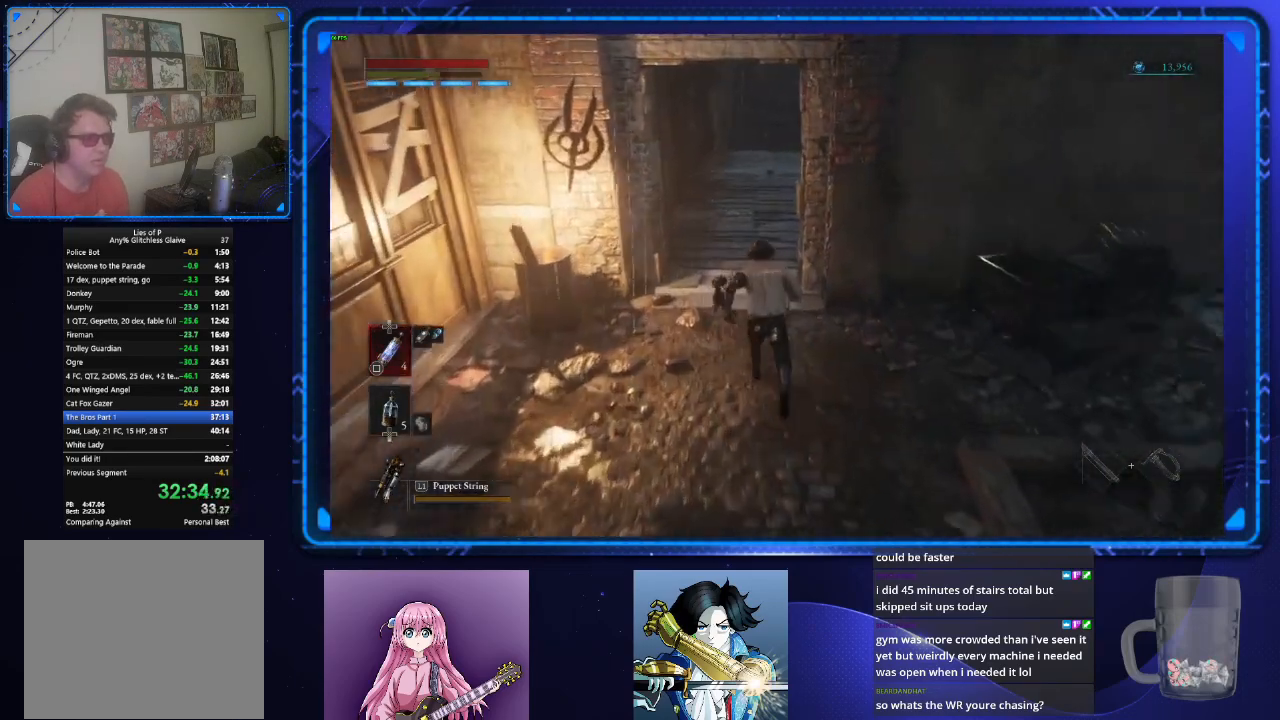
{"buttons": ["CIRCLE"], "left_stick": "up", "right_stick": "right", "events": [[117, "CIRCLE", "down"], [467, "right_stick", "right"]]}
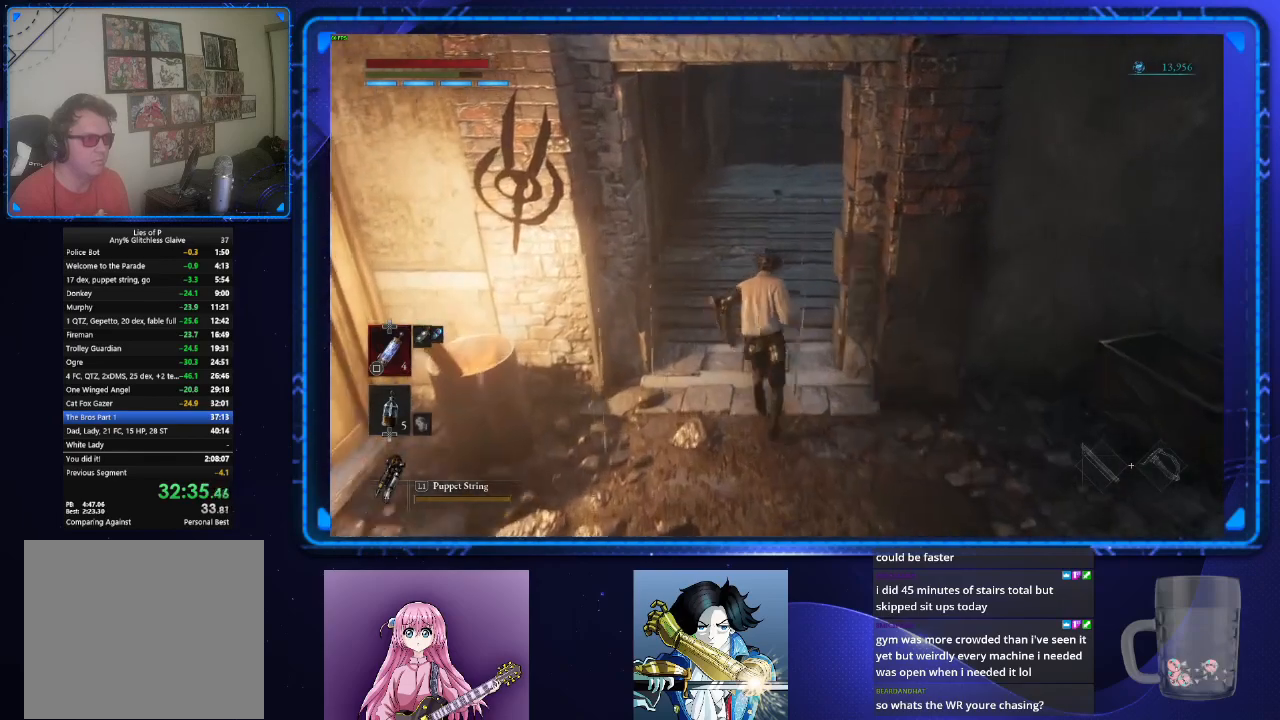
{"buttons": ["CIRCLE"], "left_stick": "up", "right_stick": "down-right", "events": [[301, "right_stick", "down-right"]]}
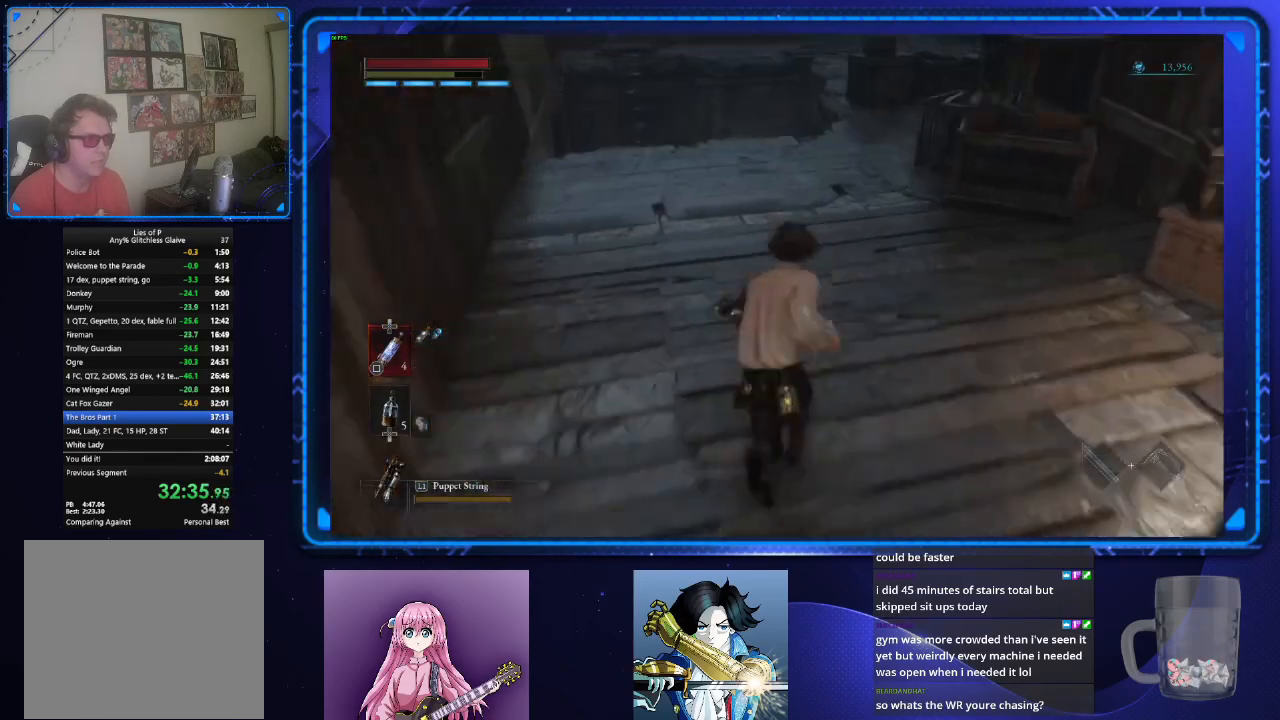
{"buttons": ["CIRCLE"], "left_stick": "up", "right_stick": "down", "events": [[117, "right_stick", "center"], [400, "right_stick", "down"]]}
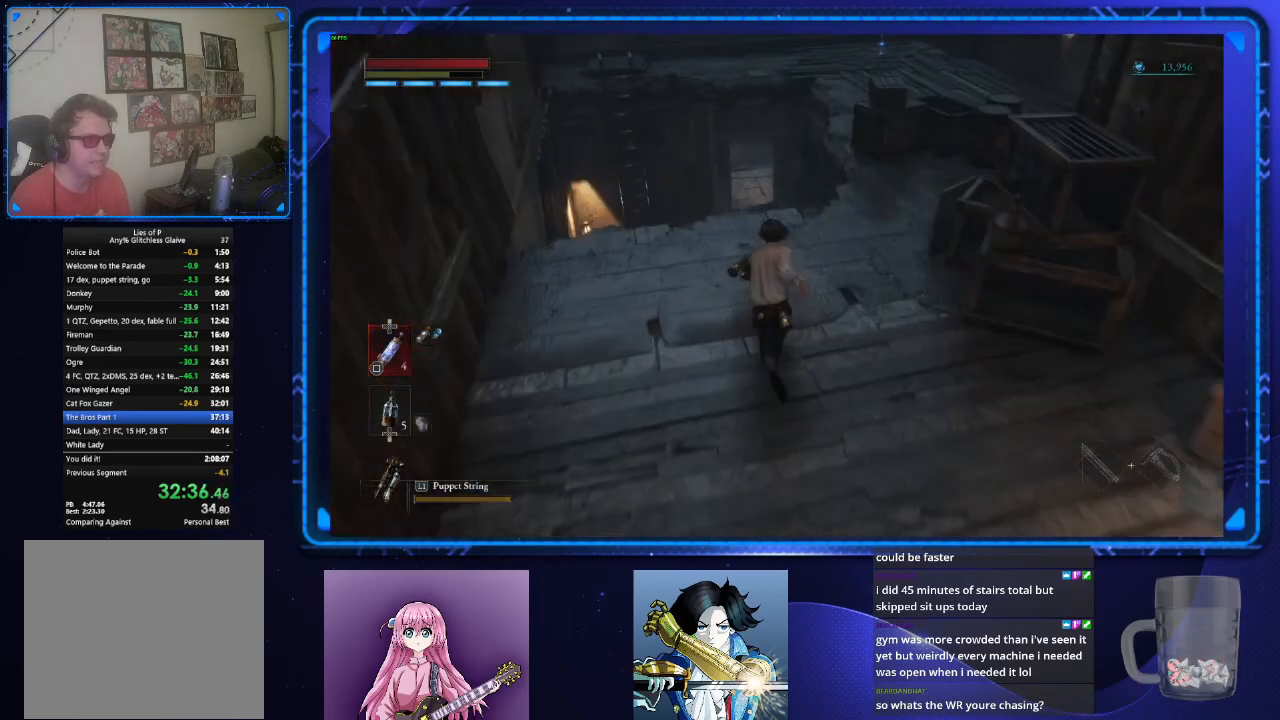
{"buttons": ["CIRCLE"], "left_stick": "up", "right_stick": "center", "events": [[284, "right_stick", "center"]]}
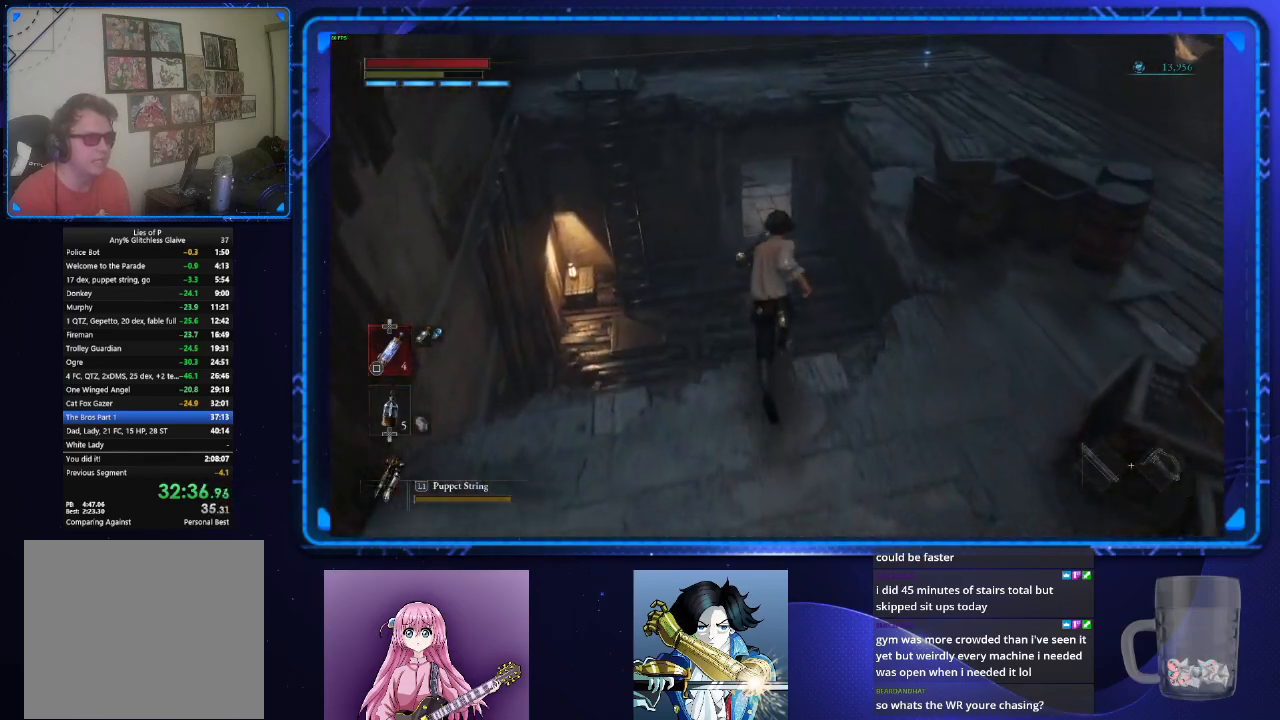
{"buttons": ["CIRCLE"], "left_stick": "up", "right_stick": "center", "events": []}
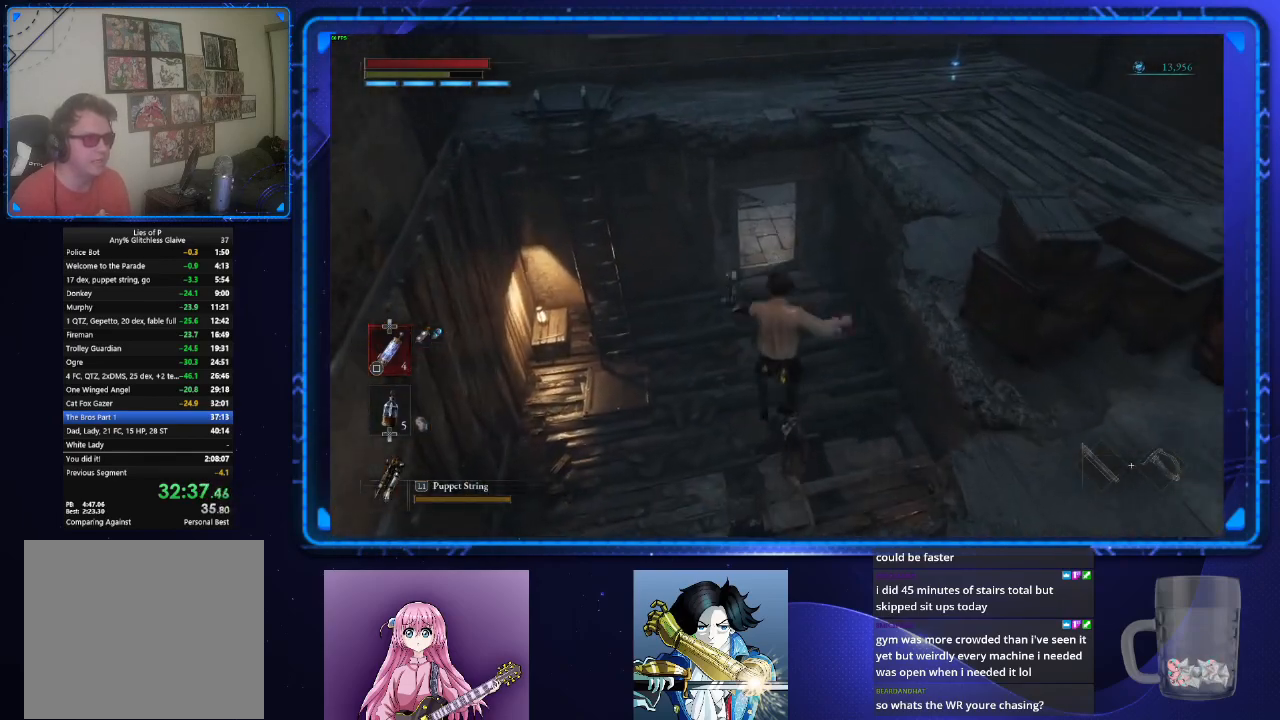
{"buttons": ["CIRCLE"], "left_stick": "up", "right_stick": "center", "events": [[34, "CIRCLE", "up"], [167, "CIRCLE", "down"], [217, "CIRCLE", "up"], [317, "CIRCLE", "down"], [367, "CIRCLE", "up"], [484, "CIRCLE", "down"]]}
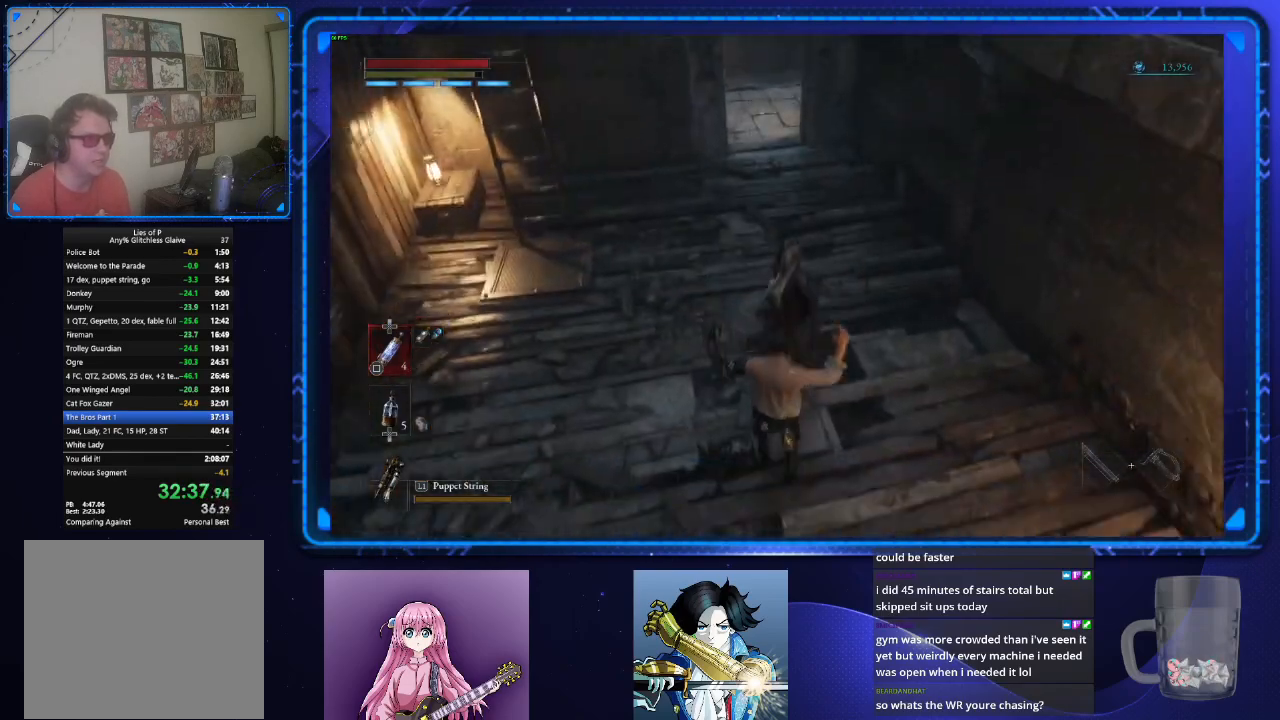
{"buttons": ["CIRCLE"], "left_stick": "up", "right_stick": "up", "events": [[16, "CIRCLE", "up"], [83, "CIRCLE", "down"], [150, "CIRCLE", "up"], [417, "right_stick", "up"], [500, "CIRCLE", "down"]]}
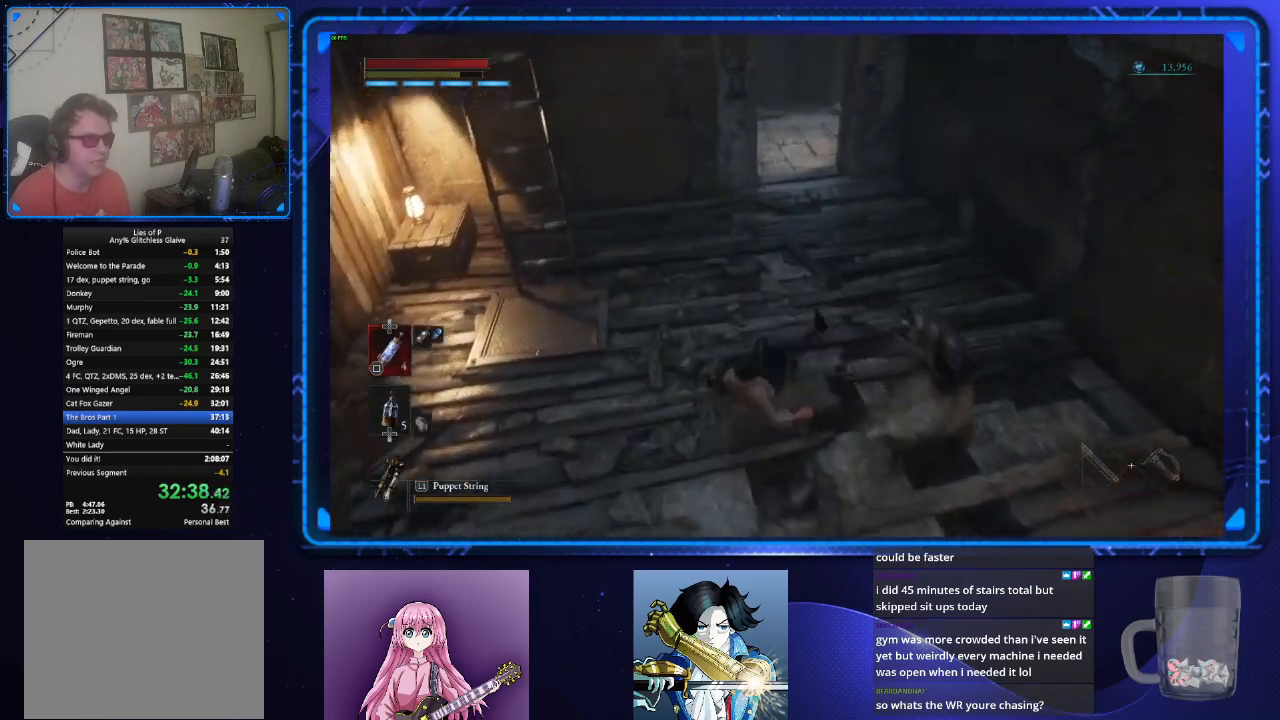
{"buttons": ["CIRCLE"], "left_stick": "up", "right_stick": "center", "events": [[117, "right_stick", "center"]]}
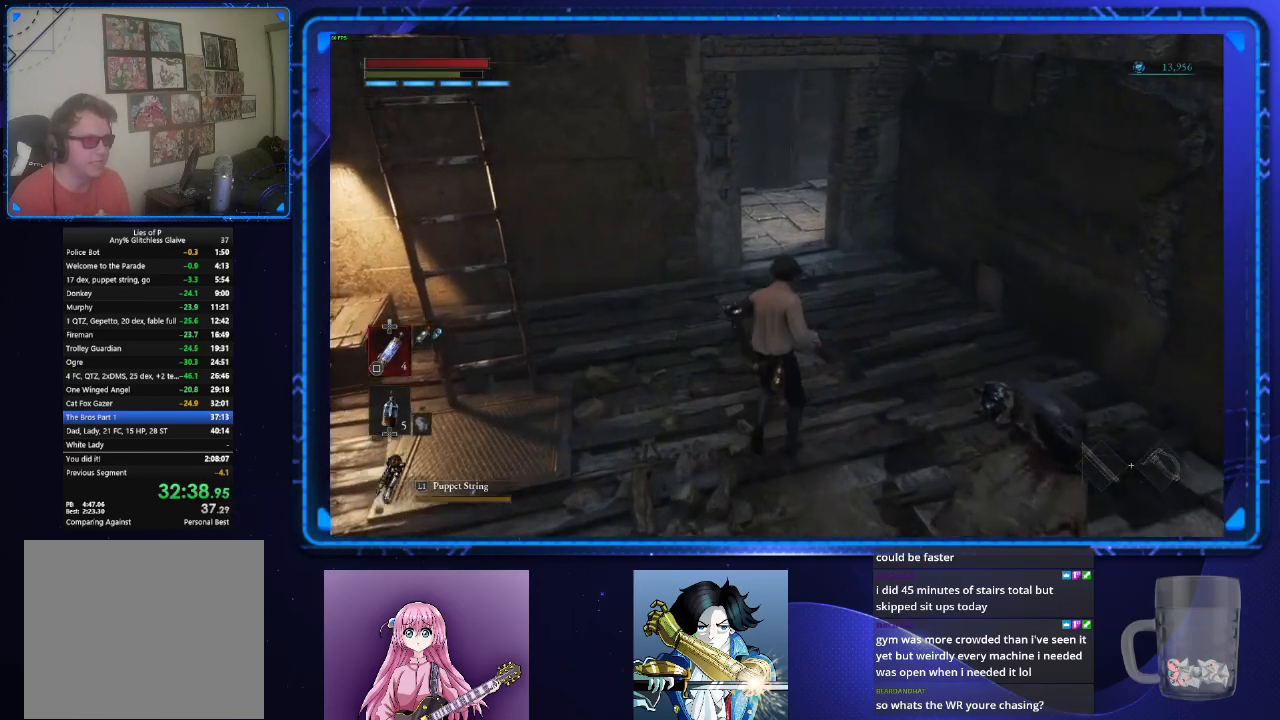
{"buttons": ["CIRCLE"], "left_stick": "up", "right_stick": "center", "events": [[50, "right_stick", "down-right"], [267, "right_stick", "center"]]}
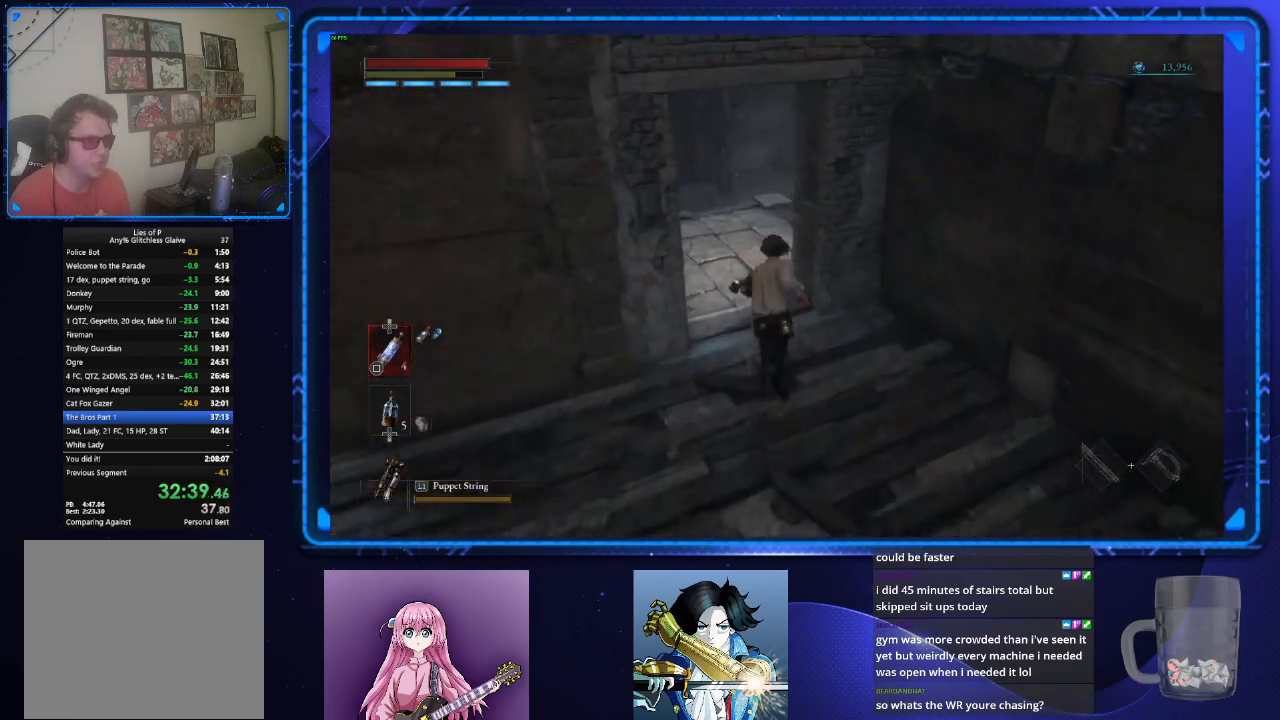
{"buttons": ["CIRCLE"], "left_stick": "up", "right_stick": "center", "events": [[134, "right_stick", "down-right"], [467, "right_stick", "center"]]}